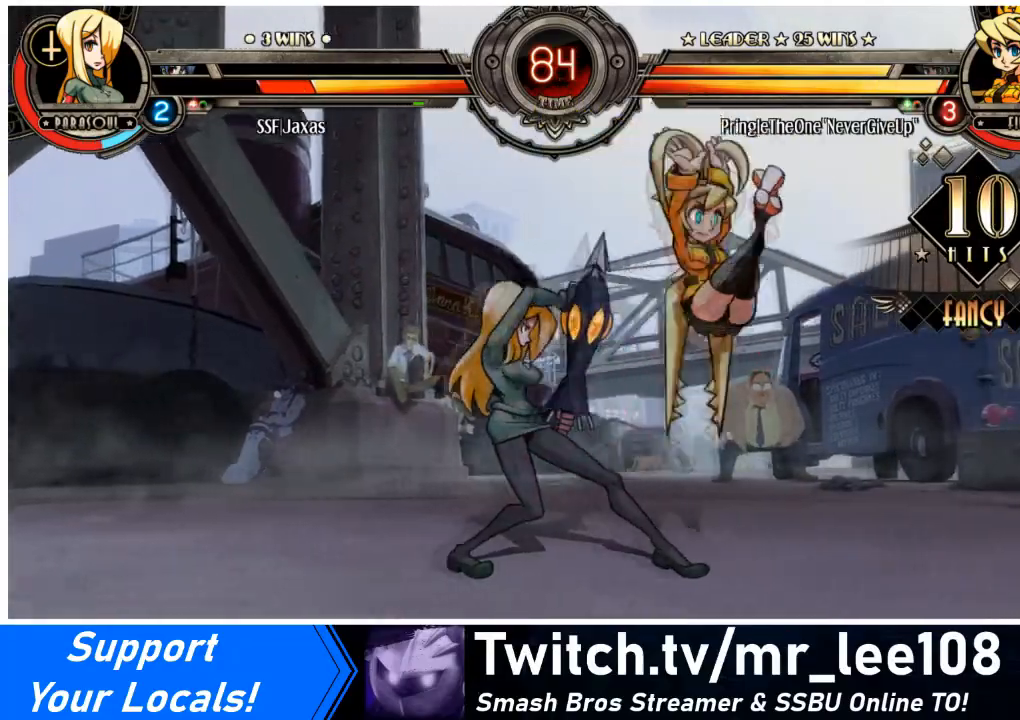
Gameplay with a controller (arcade stick); each line is a JSON object with the inputs held at the frame after it. "events" lists button and stick changes between this image and that frame as [ms after this image, input, new state], when the widget could be followed in between. Not read: L3 R3.
{"buttons": ["DPAD_LEFT"], "events": [[134, "DPAD_RIGHT", "up"], [134, "SQUARE", "down"], [234, "SQUARE", "up"], [301, "TRIANGLE", "down"], [367, "DPAD_LEFT", "down"], [434, "TRIANGLE", "up"]]}
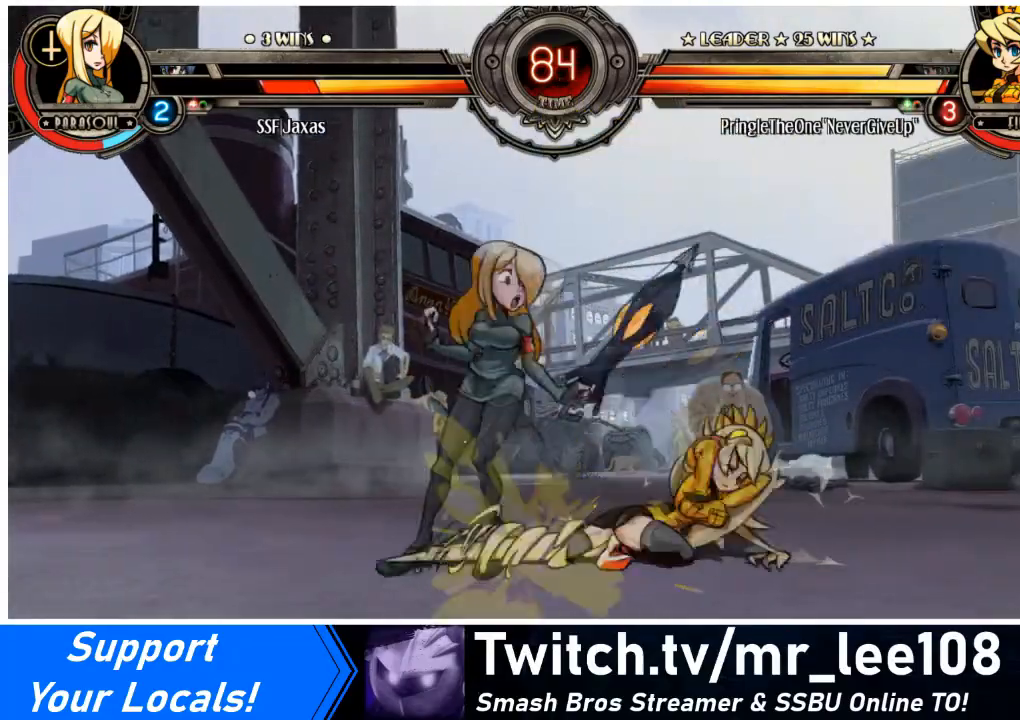
{"buttons": ["DPAD_LEFT"], "events": [[133, "DPAD_DOWN", "down"], [367, "DPAD_DOWN", "up"]]}
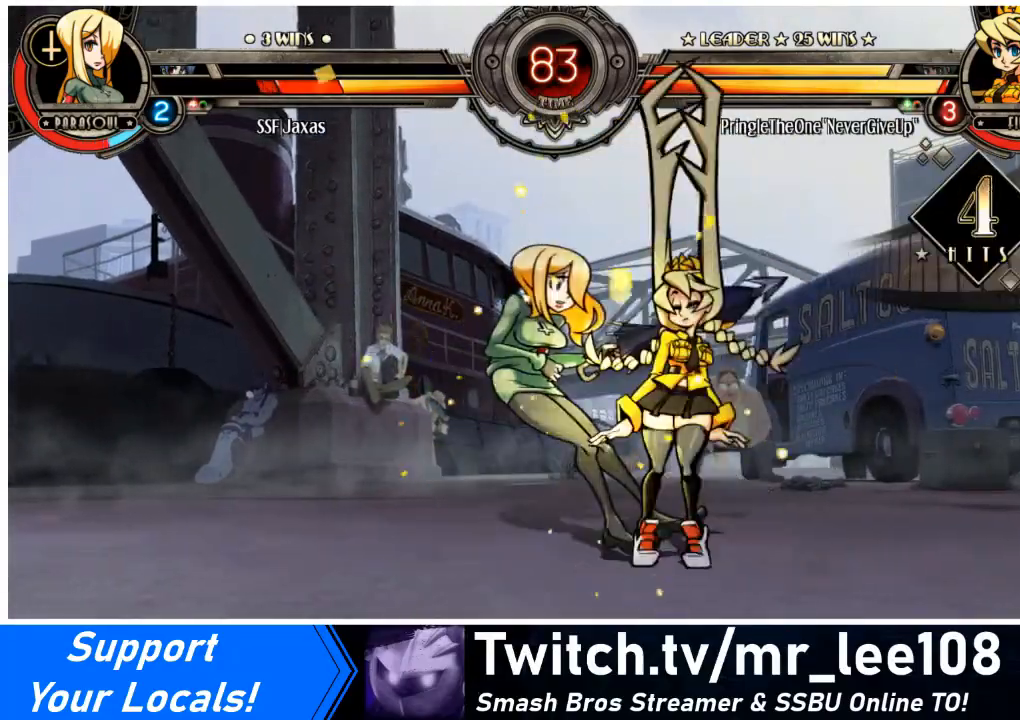
{"buttons": ["SQUARE", "DPAD_LEFT"], "events": [[401, "SQUARE", "down"]]}
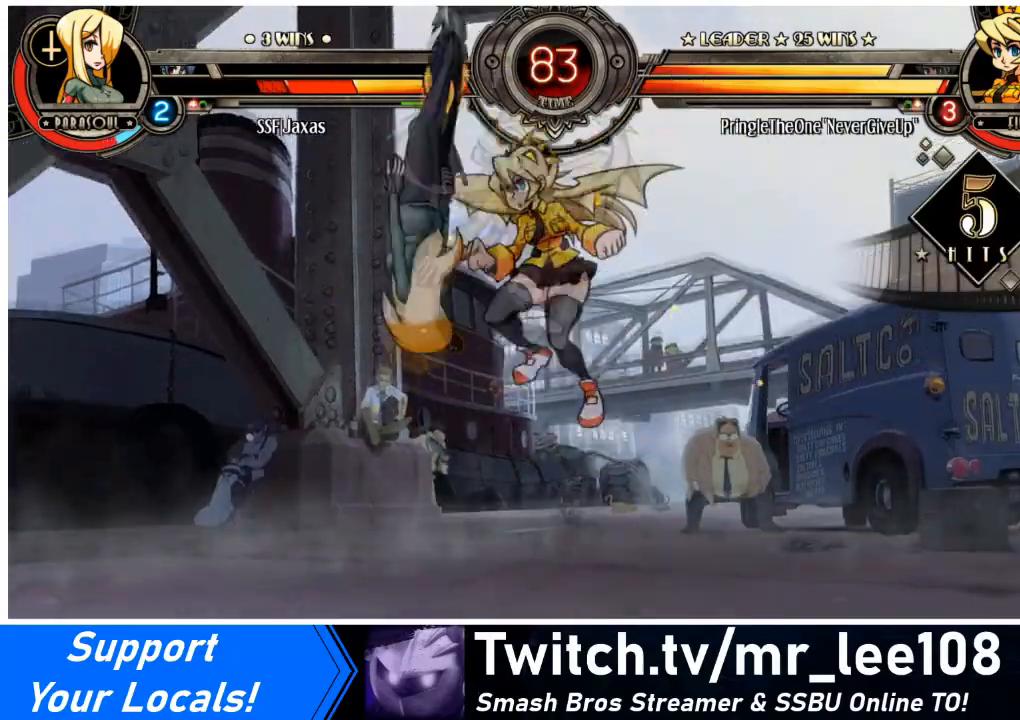
{"buttons": ["SQUARE", "DPAD_LEFT"], "events": [[67, "SQUARE", "up"], [167, "SQUARE", "down"], [334, "SQUARE", "up"], [400, "SQUARE", "down"]]}
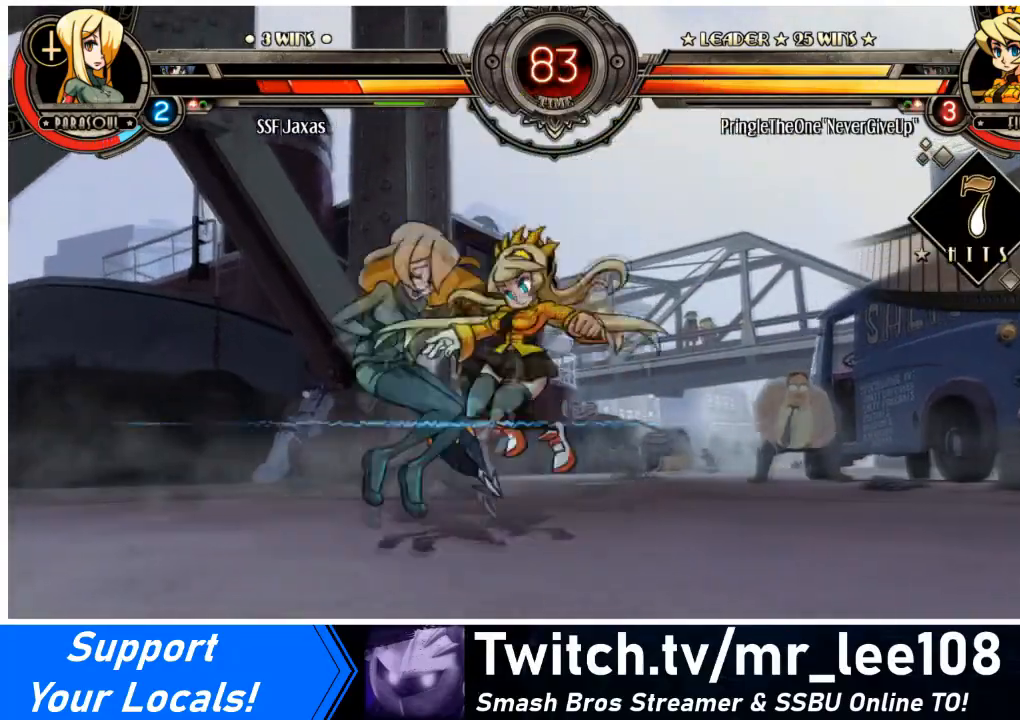
{"buttons": ["DPAD_DOWN", "DPAD_LEFT"], "events": [[34, "SQUARE", "up"], [100, "SQUARE", "down"], [267, "SQUARE", "up"], [467, "DPAD_DOWN", "down"]]}
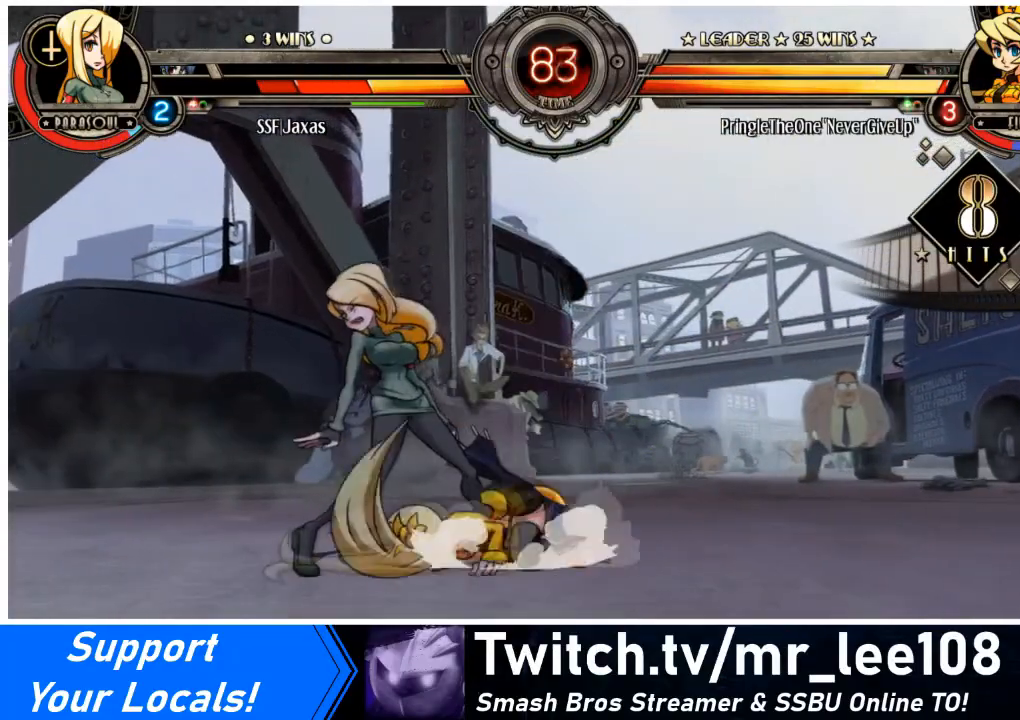
{"buttons": ["DPAD_LEFT"], "events": [[500, "DPAD_DOWN", "up"]]}
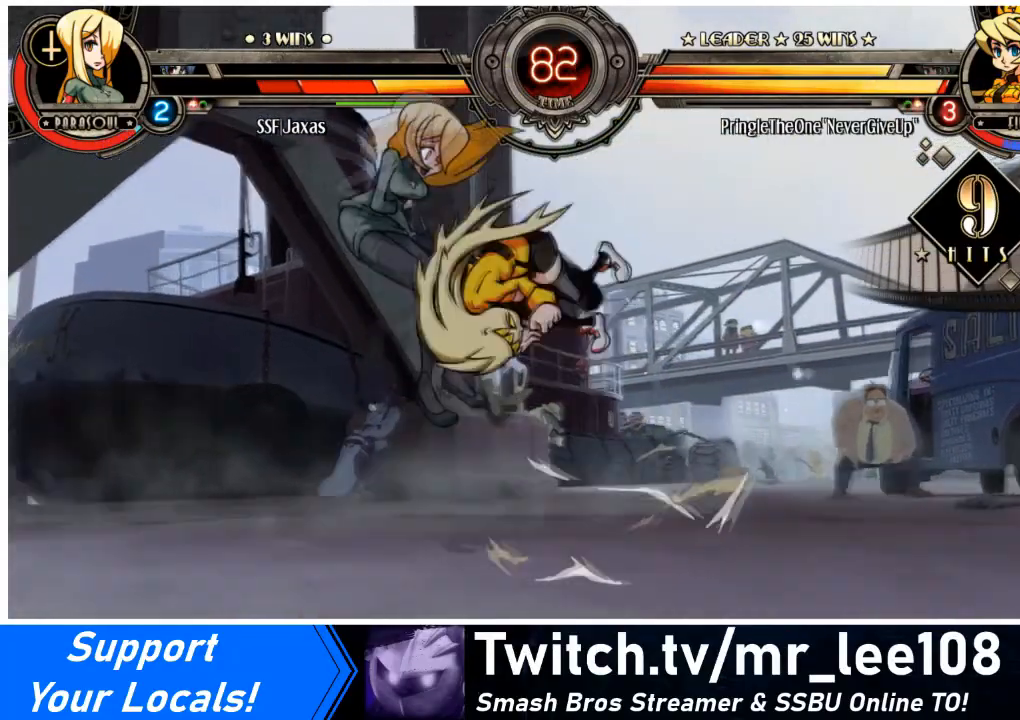
{"buttons": ["DPAD_LEFT"], "events": [[100, "SQUARE", "down"], [267, "SQUARE", "up"]]}
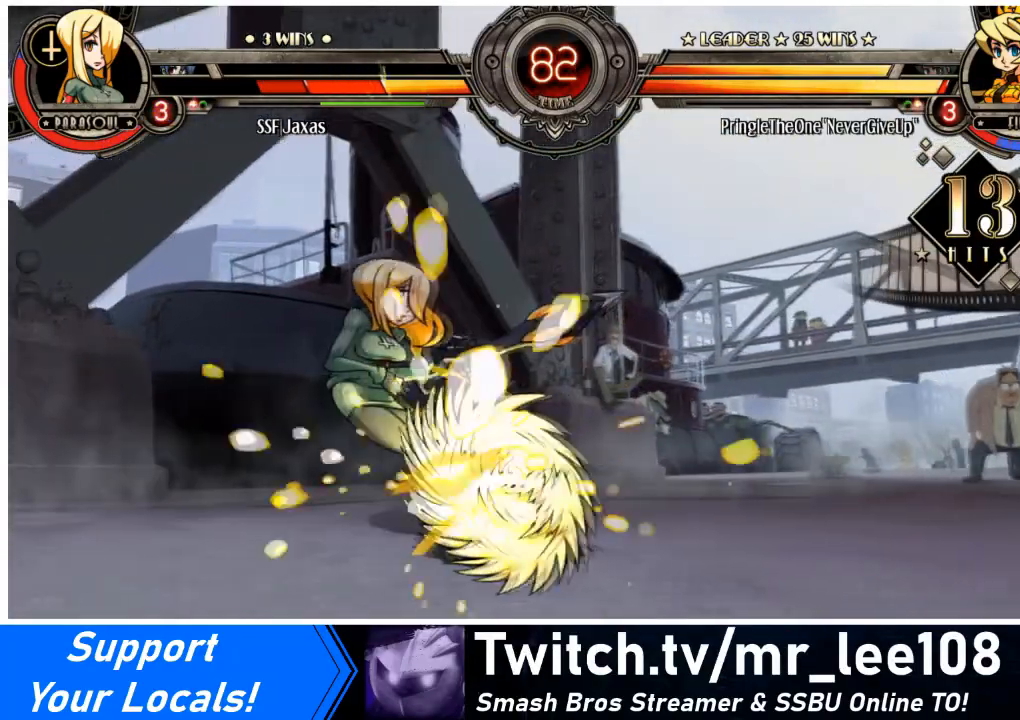
{"buttons": ["DPAD_LEFT"], "events": [[67, "DPAD_DOWN", "down"], [67, "SQUARE", "down"], [67, "TRIANGLE", "down"], [200, "SQUARE", "up"], [200, "TRIANGLE", "up"], [300, "DPAD_DOWN", "up"]]}
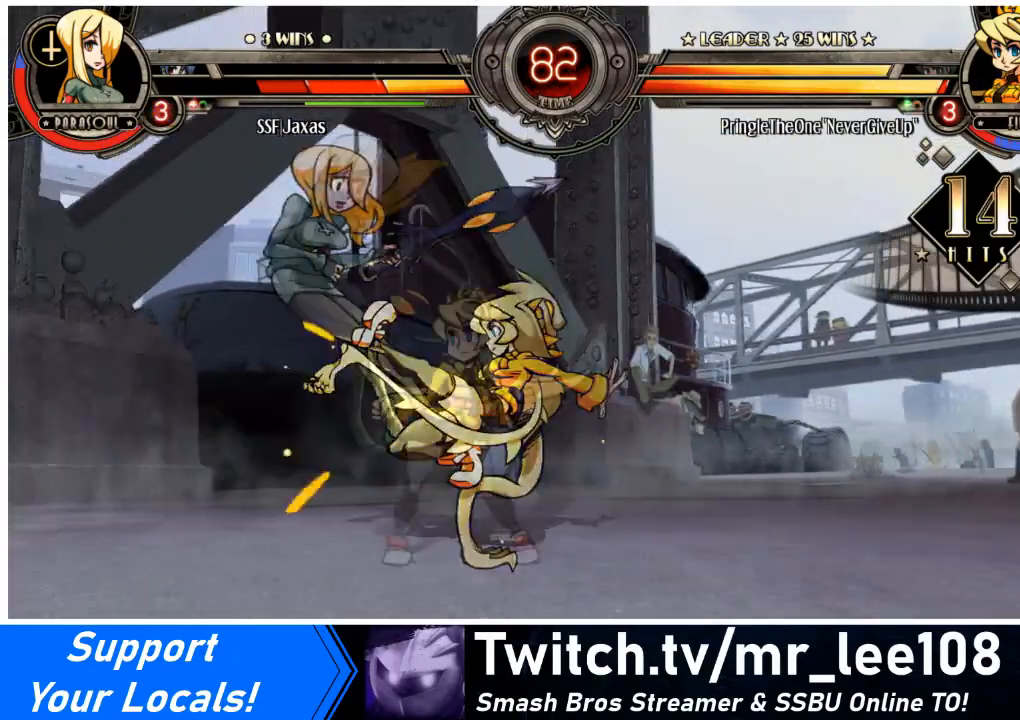
{"buttons": ["DPAD_DOWN", "DPAD_LEFT"], "events": [[267, "DPAD_DOWN", "down"]]}
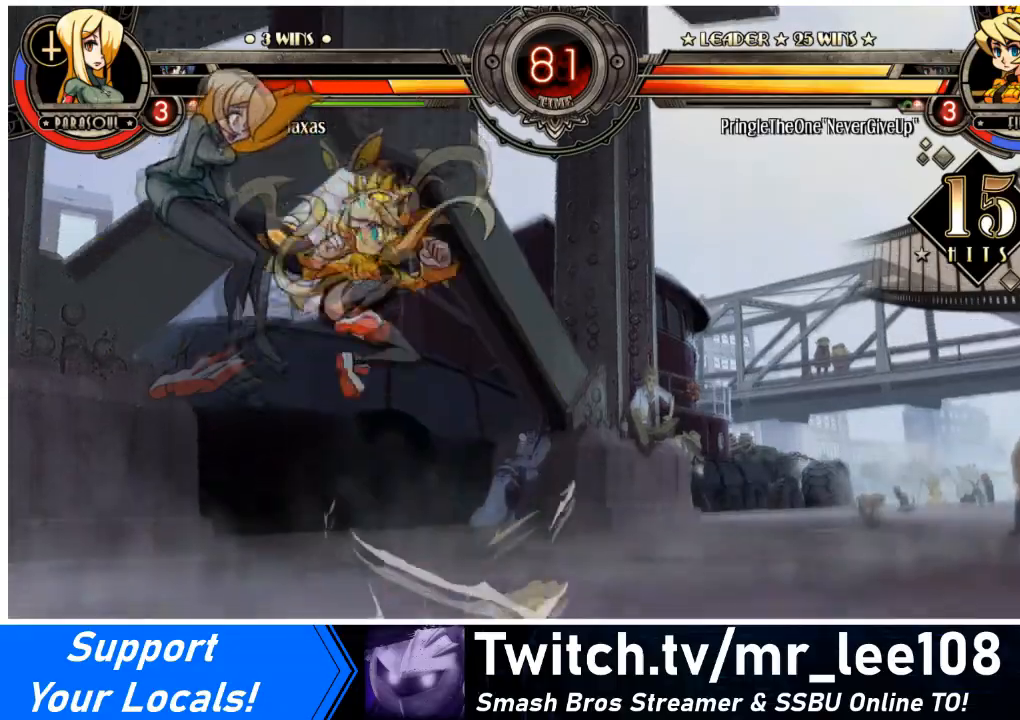
{"buttons": ["DPAD_LEFT"], "events": [[33, "DPAD_DOWN", "up"]]}
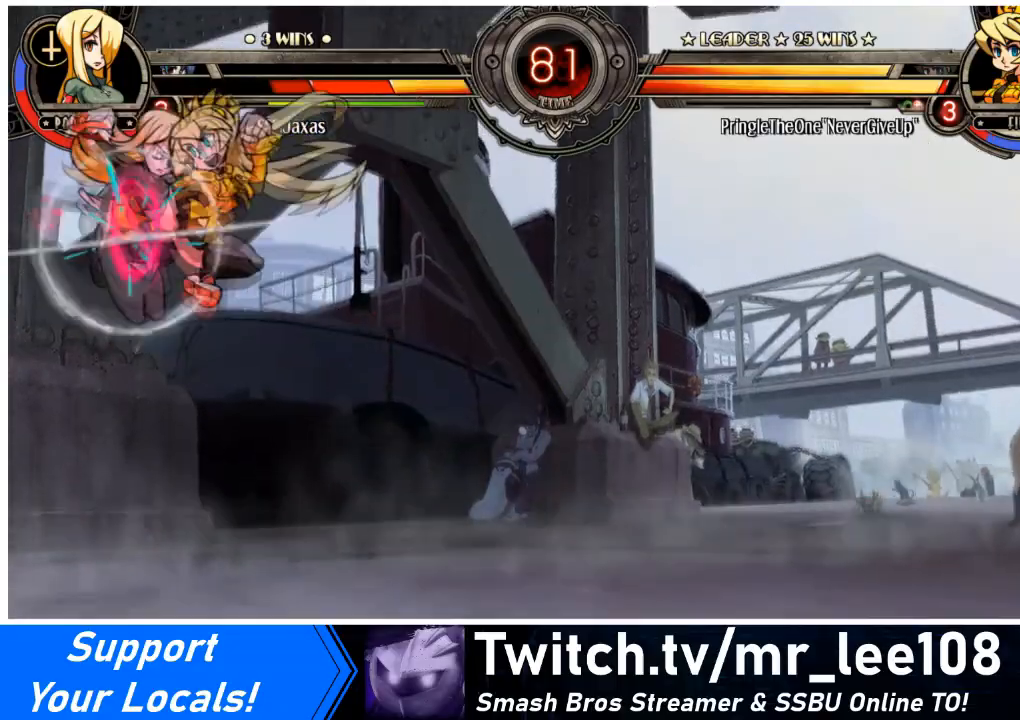
{"buttons": ["SQUARE", "TRIANGLE", "DPAD_DOWN", "DPAD_LEFT"], "events": [[367, "DPAD_DOWN", "down"], [367, "DPAD_LEFT", "up"], [434, "DPAD_LEFT", "down"], [467, "SQUARE", "down"], [467, "TRIANGLE", "down"]]}
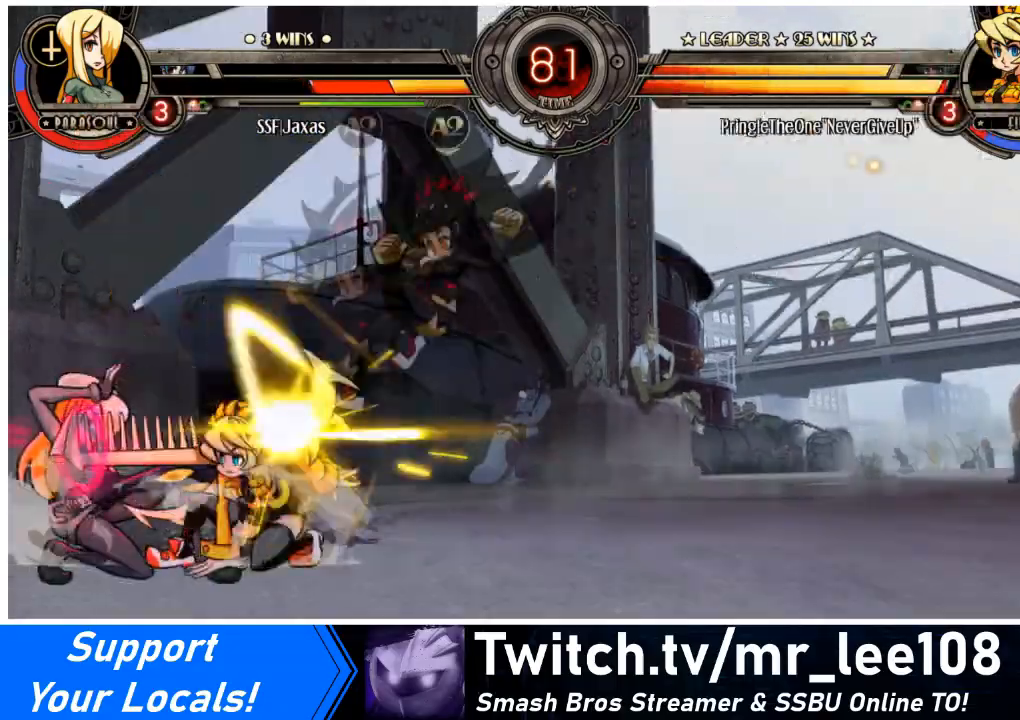
{"buttons": ["DPAD_DOWN", "DPAD_LEFT"], "events": [[33, "DPAD_DOWN", "up"], [33, "SQUARE", "up"], [33, "TRIANGLE", "up"], [67, "DPAD_LEFT", "up"], [300, "DPAD_DOWN", "down"], [300, "DPAD_LEFT", "down"], [467, "DPAD_LEFT", "up"], [500, "DPAD_LEFT", "down"]]}
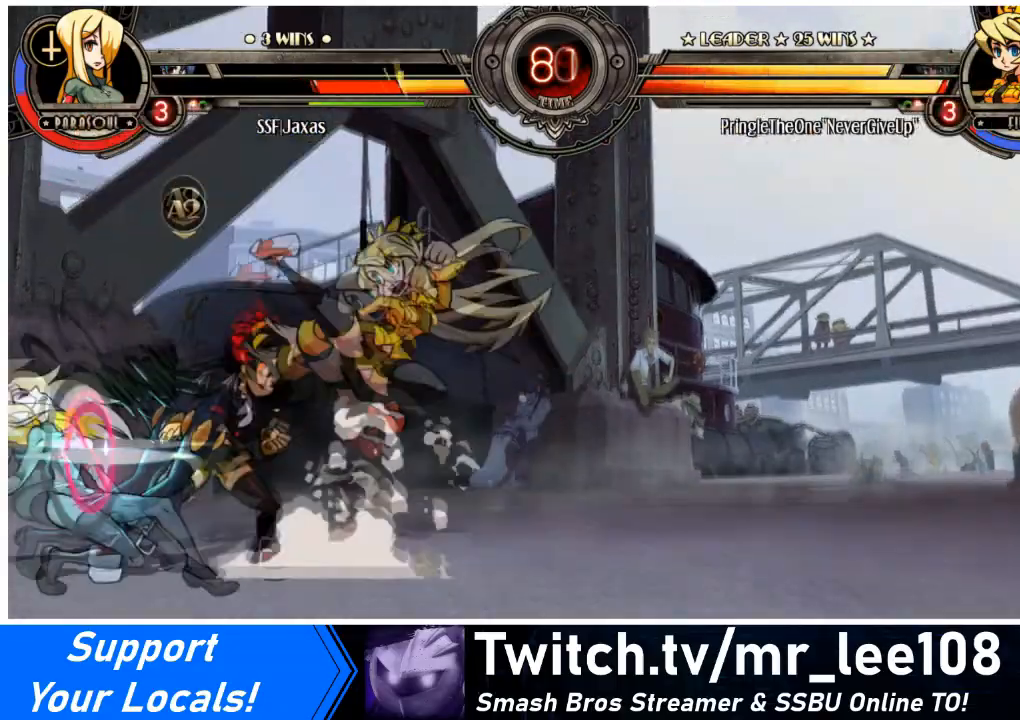
{"buttons": ["DPAD_DOWN"], "events": [[67, "SQUARE", "down"], [67, "TRIANGLE", "down"], [100, "DPAD_DOWN", "up"], [134, "SQUARE", "up"], [134, "TRIANGLE", "up"], [167, "DPAD_LEFT", "up"], [301, "DPAD_DOWN", "down"], [367, "DPAD_LEFT", "down"], [367, "SQUARE", "down"], [367, "TRIANGLE", "down"], [434, "DPAD_DOWN", "up"], [467, "SQUARE", "up"], [467, "TRIANGLE", "up"], [501, "DPAD_DOWN", "down"], [501, "DPAD_LEFT", "up"]]}
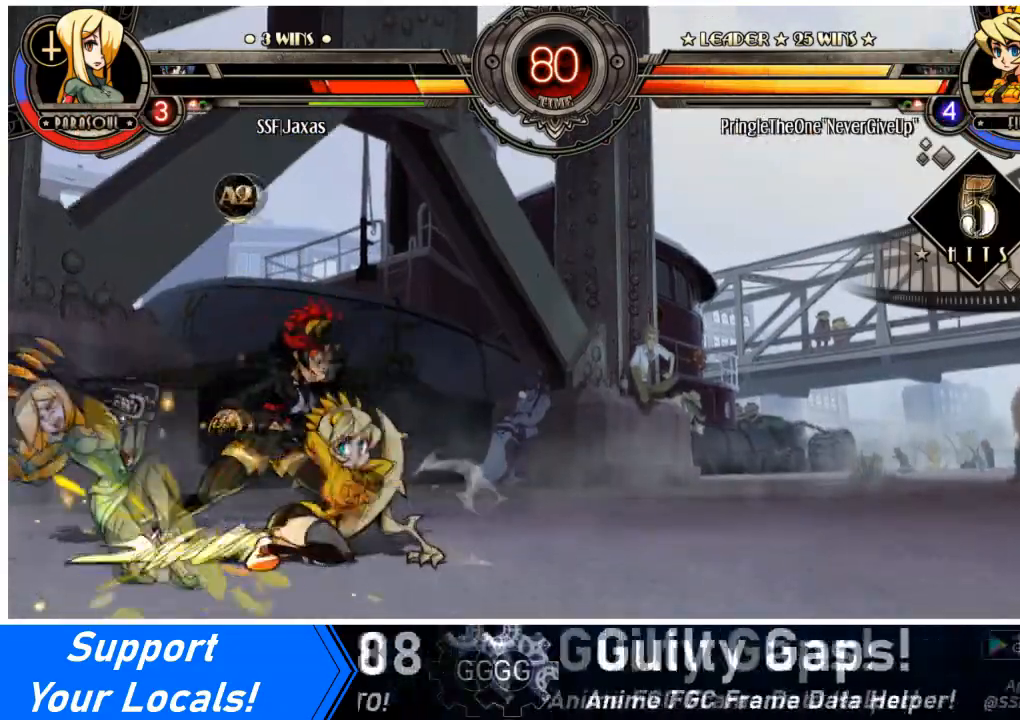
{"buttons": ["DPAD_DOWN", "DPAD_LEFT"], "events": [[67, "DPAD_LEFT", "down"], [67, "SQUARE", "down"], [67, "TRIANGLE", "down"], [133, "DPAD_DOWN", "up"], [167, "DPAD_DOWN", "down"], [167, "SQUARE", "up"], [167, "TRIANGLE", "up"], [200, "DPAD_LEFT", "up"], [267, "DPAD_LEFT", "down"], [267, "SQUARE", "down"], [267, "TRIANGLE", "down"], [334, "DPAD_DOWN", "up"], [334, "SQUARE", "up"], [334, "TRIANGLE", "up"], [367, "DPAD_LEFT", "up"], [400, "DPAD_DOWN", "down"], [467, "DPAD_LEFT", "down"]]}
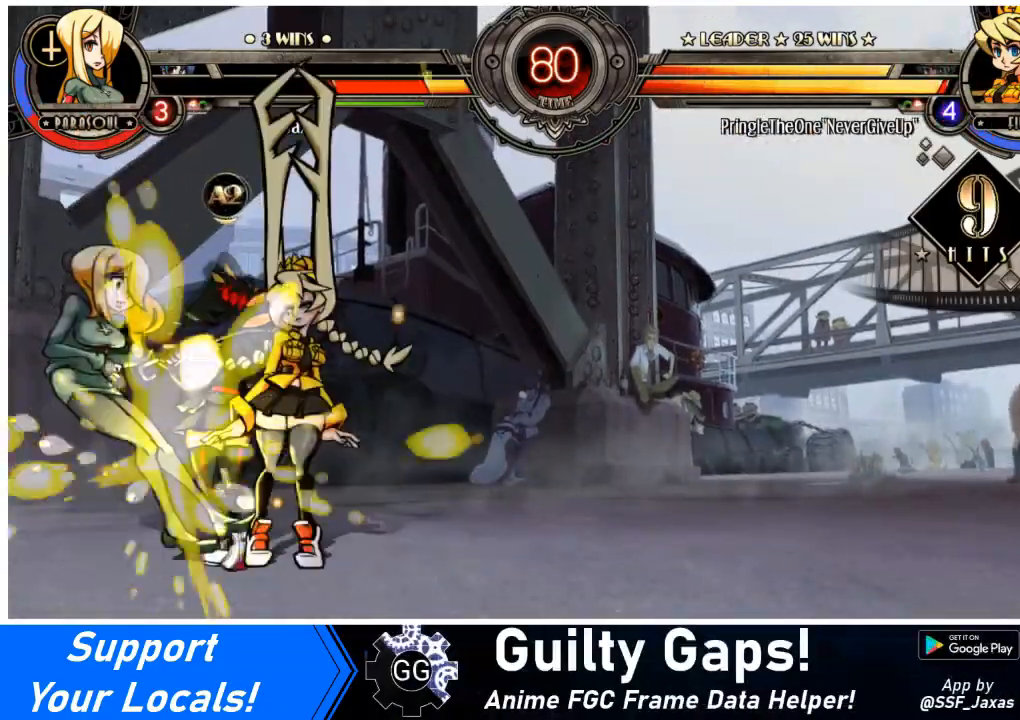
{"buttons": ["DPAD_LEFT"], "events": [[34, "DPAD_DOWN", "up"], [67, "DPAD_DOWN", "down"], [100, "DPAD_LEFT", "up"], [134, "DPAD_LEFT", "down"], [167, "SQUARE", "down"], [167, "TRIANGLE", "down"], [234, "DPAD_DOWN", "up"], [267, "SQUARE", "up"], [267, "TRIANGLE", "up"], [301, "DPAD_LEFT", "up"], [401, "DPAD_LEFT", "down"]]}
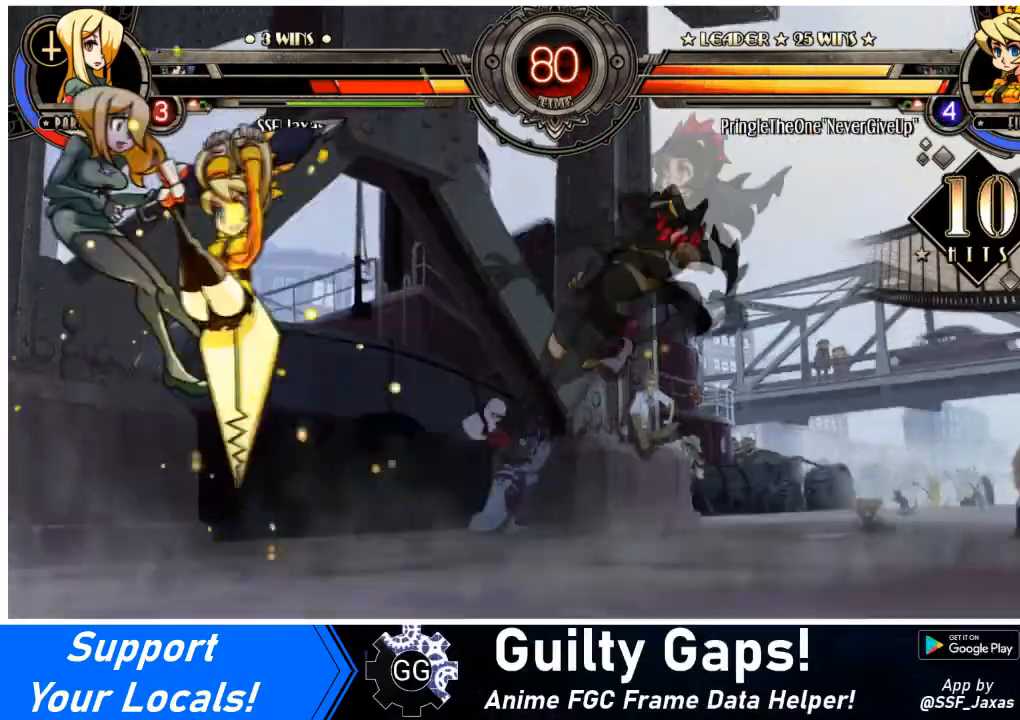
{"buttons": ["DPAD_LEFT"], "events": []}
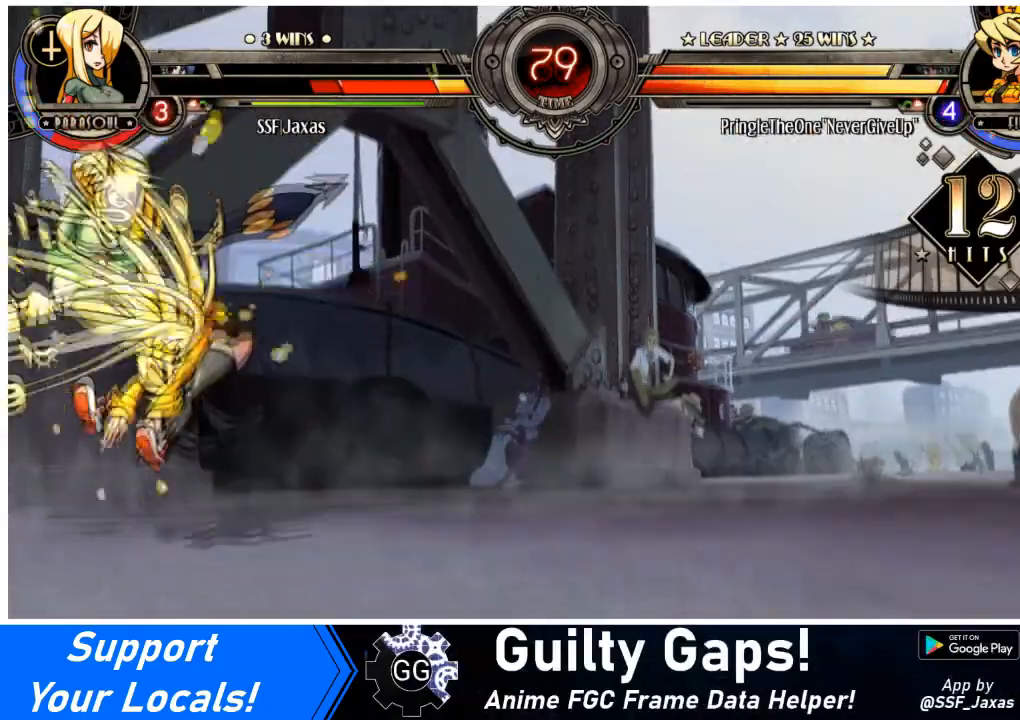
{"buttons": ["DPAD_LEFT"], "events": []}
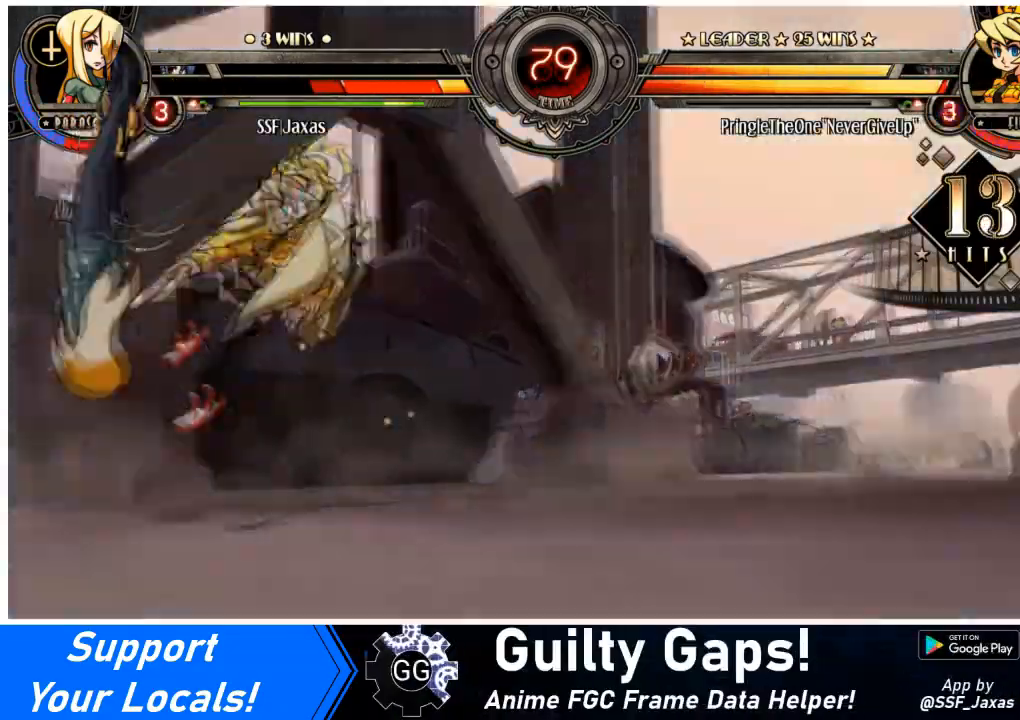
{"buttons": ["DPAD_LEFT"], "events": []}
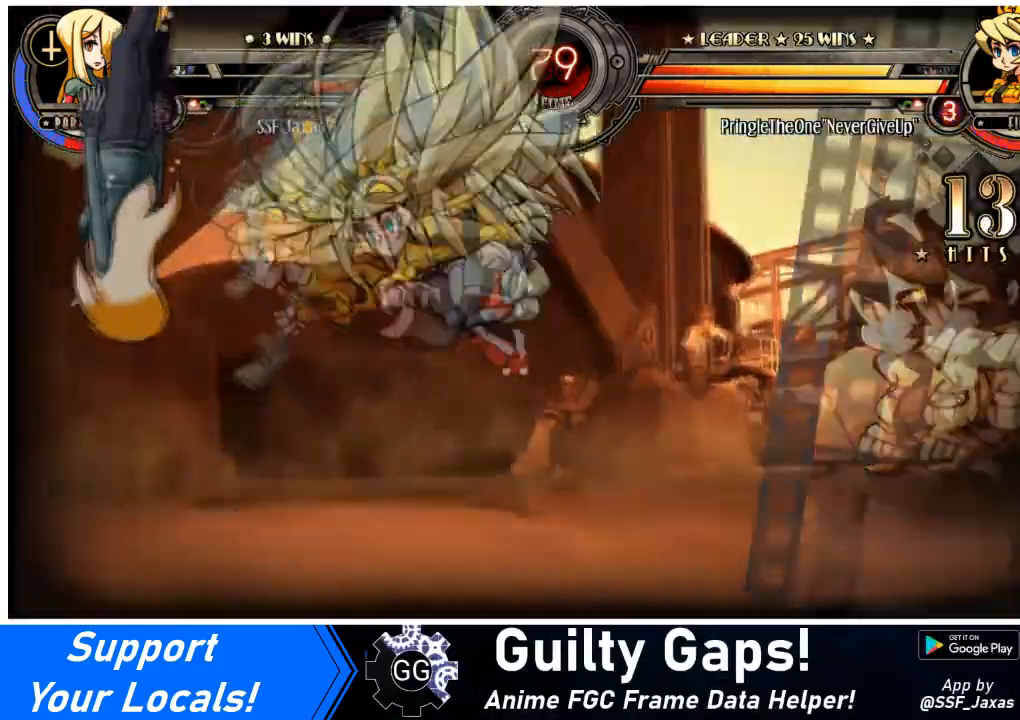
{"buttons": ["DPAD_LEFT"], "events": [[100, "R1", "down"], [434, "R1", "up"]]}
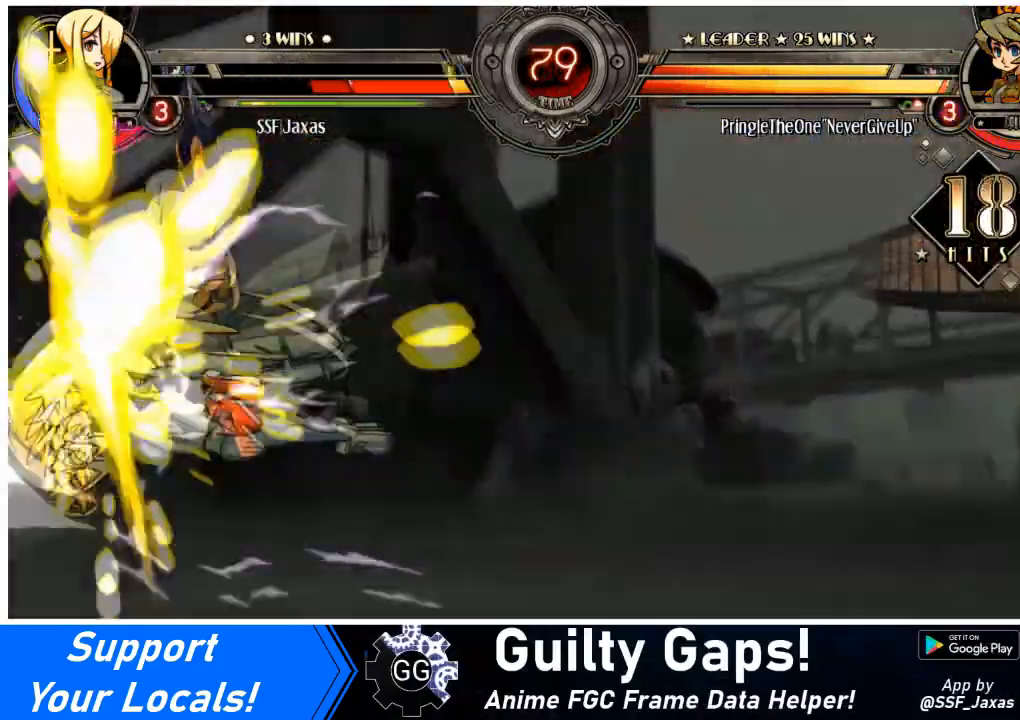
{"buttons": ["DPAD_LEFT"], "events": []}
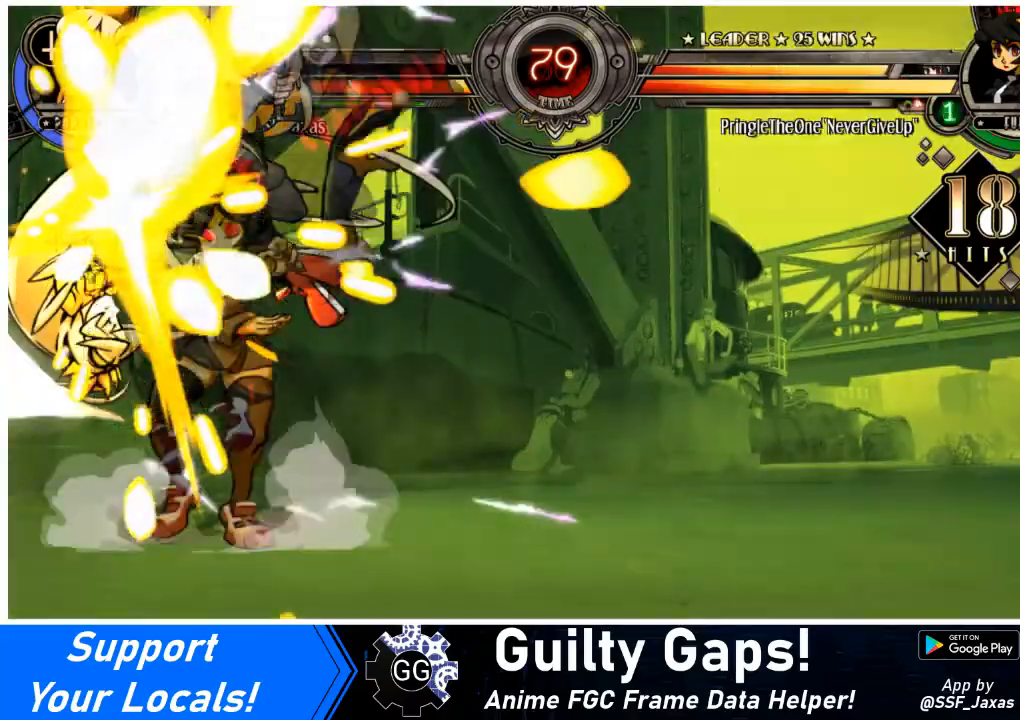
{"buttons": ["DPAD_LEFT"], "events": []}
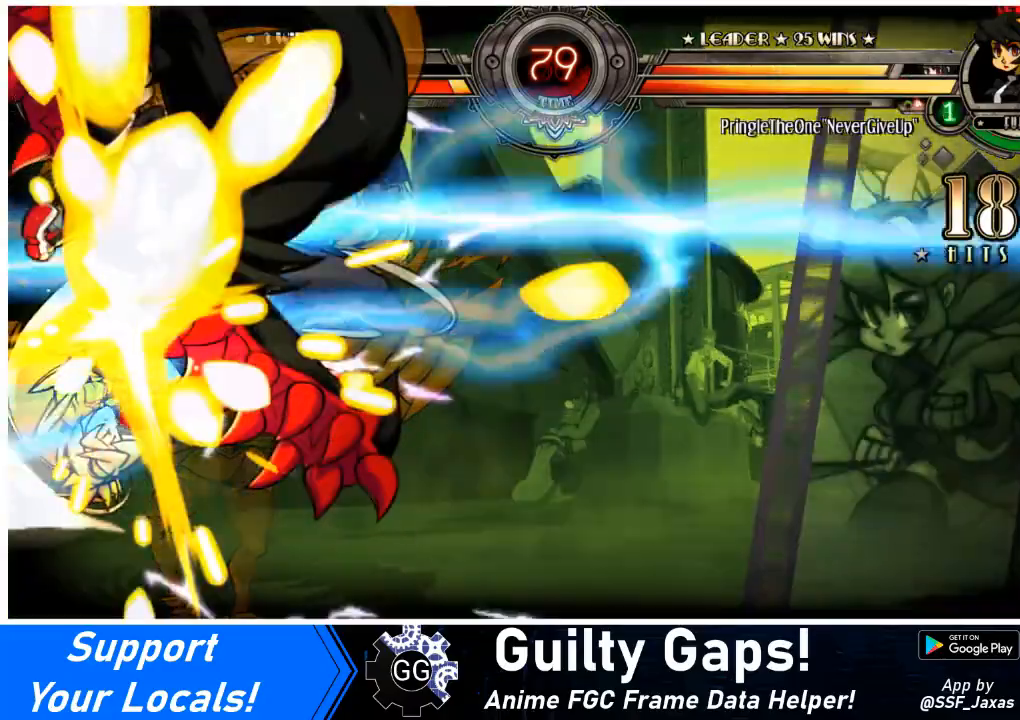
{"buttons": ["DPAD_LEFT"], "events": []}
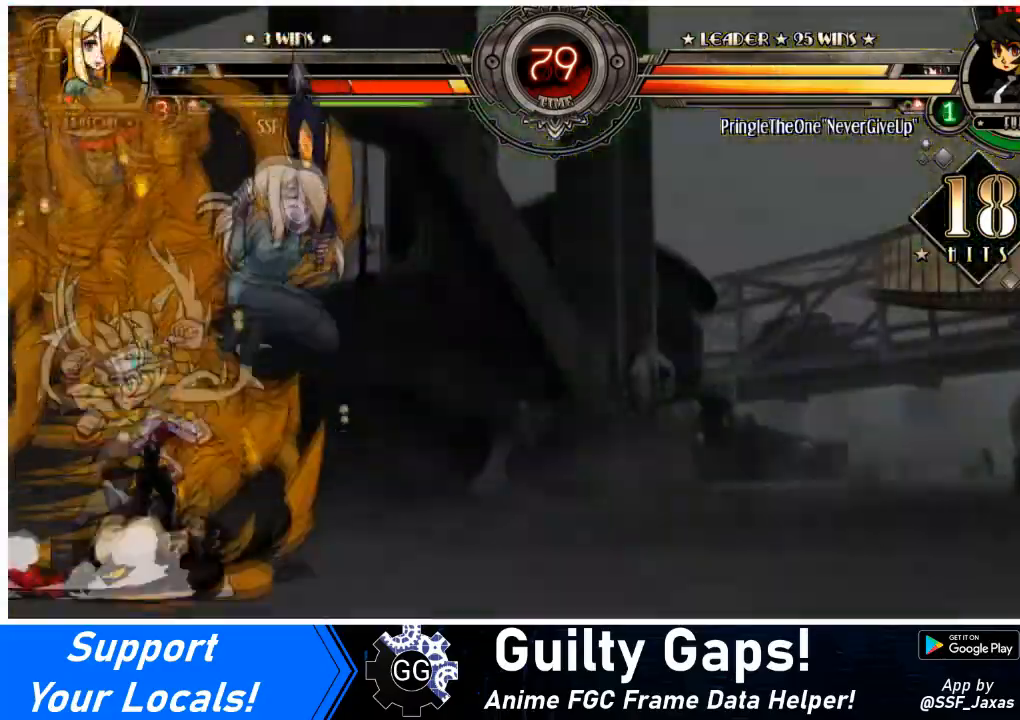
{"buttons": ["DPAD_LEFT"], "events": []}
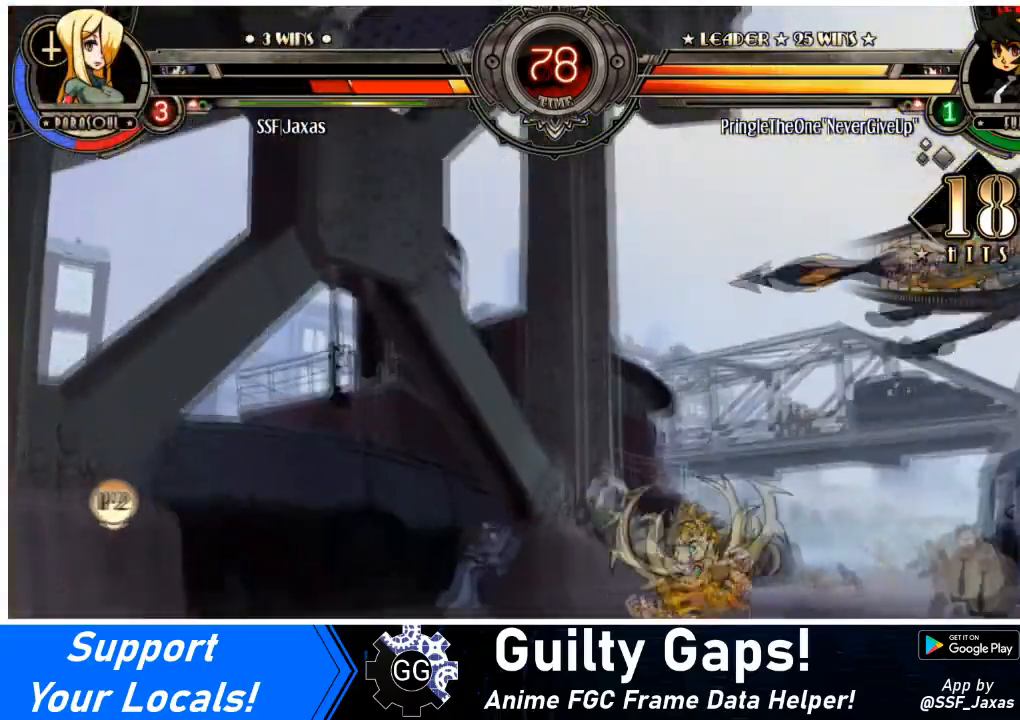
{"buttons": ["SQUARE", "DPAD_RIGHT"], "events": [[167, "DPAD_LEFT", "up"], [167, "DPAD_RIGHT", "down"], [167, "SQUARE", "down"], [334, "SQUARE", "up"], [467, "SQUARE", "down"]]}
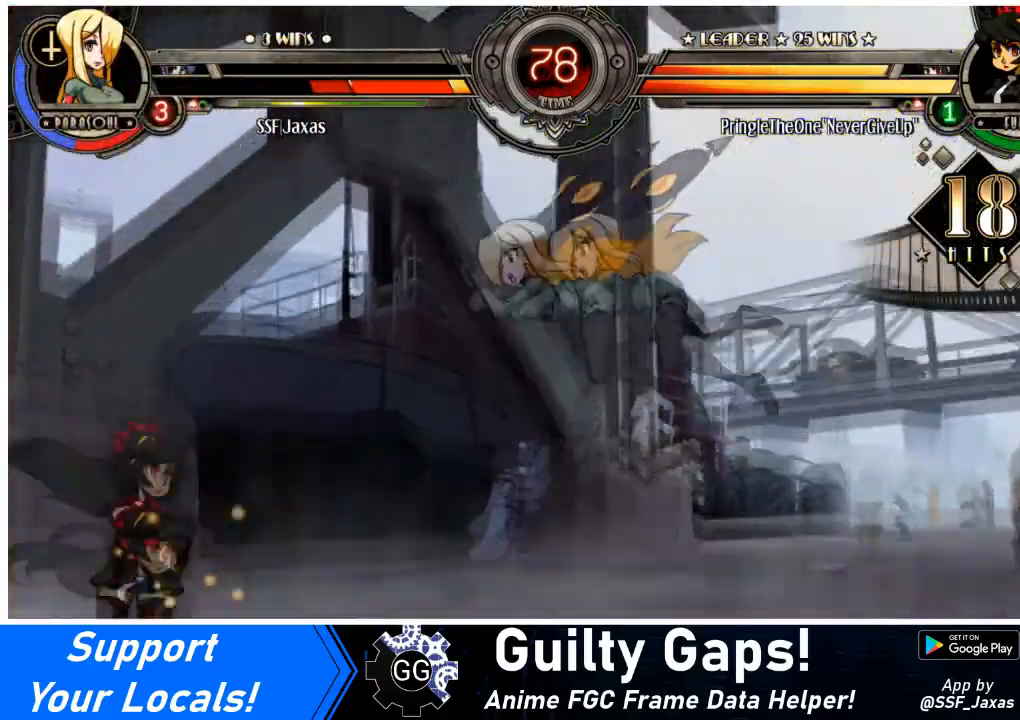
{"buttons": ["SQUARE", "DPAD_RIGHT"], "events": [[134, "SQUARE", "up"], [201, "SQUARE", "down"], [367, "SQUARE", "up"], [401, "SQUARE", "down"]]}
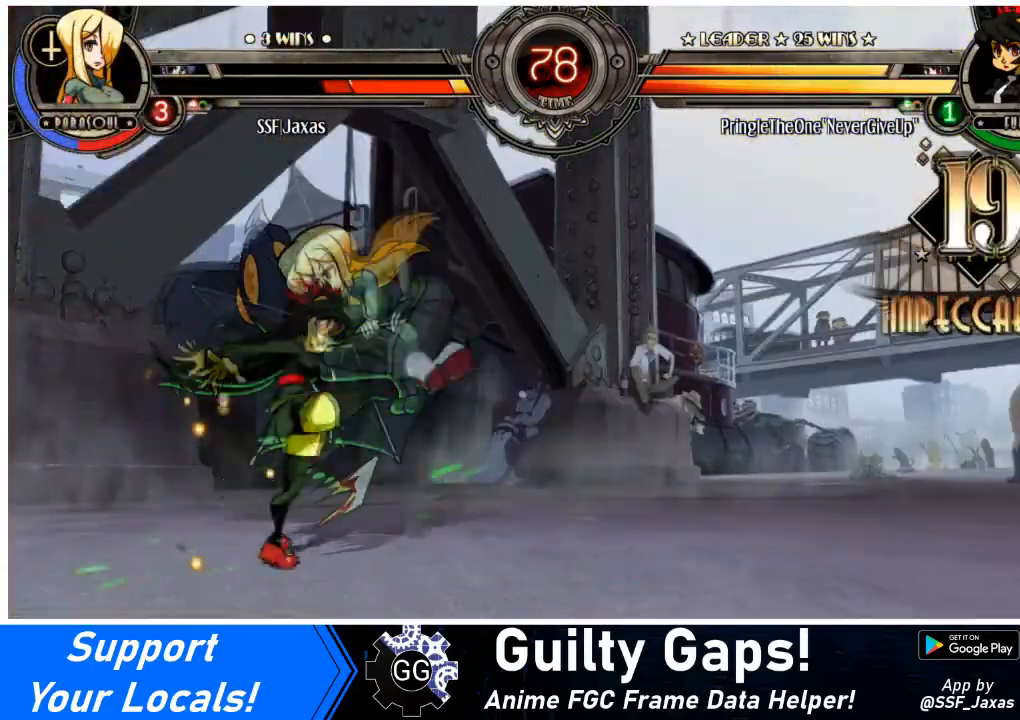
{"buttons": [], "events": [[100, "SQUARE", "up"], [434, "DPAD_RIGHT", "up"]]}
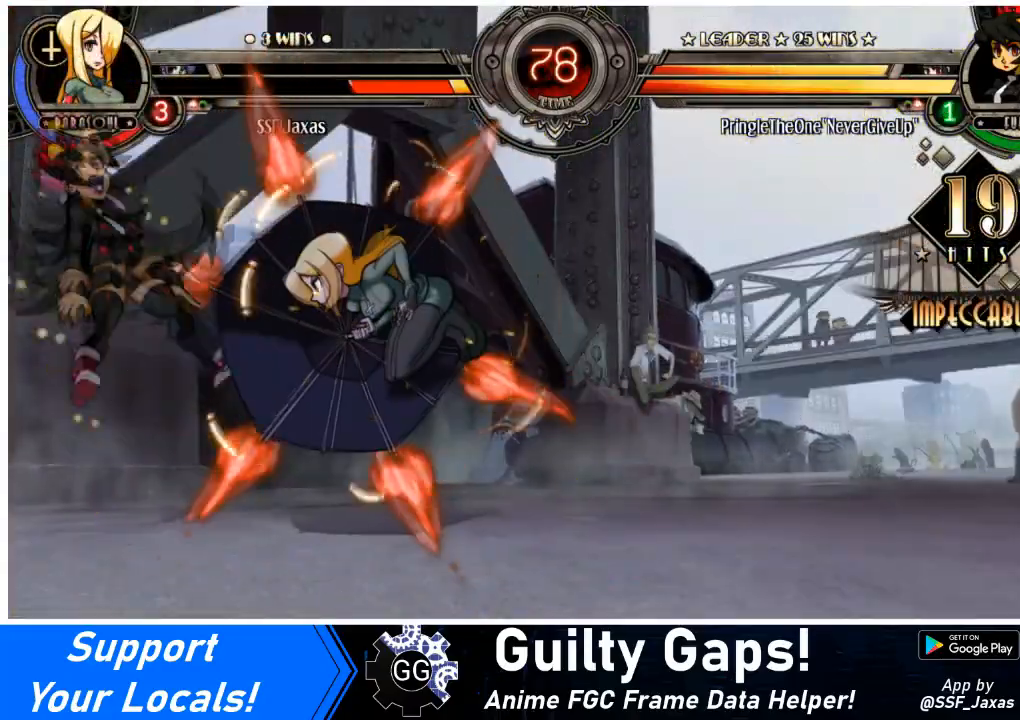
{"buttons": ["SQUARE", "TRIANGLE", "DPAD_RIGHT"], "events": [[334, "DPAD_DOWN", "down"], [401, "DPAD_RIGHT", "down"], [467, "SQUARE", "down"], [467, "TRIANGLE", "down"], [501, "DPAD_DOWN", "up"]]}
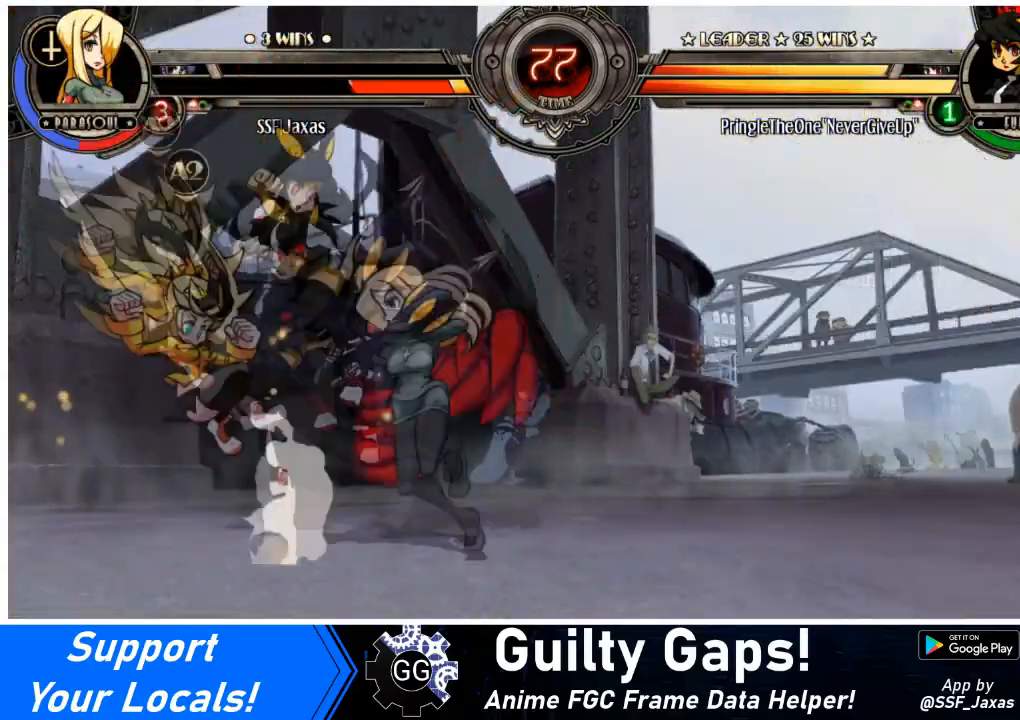
{"buttons": ["DPAD_DOWN", "DPAD_RIGHT"], "events": [[33, "TRIANGLE", "up"], [67, "DPAD_RIGHT", "up"], [67, "SQUARE", "up"], [100, "DPAD_DOWN", "down"], [133, "DPAD_RIGHT", "down"], [200, "SQUARE", "down"], [200, "TRIANGLE", "down"], [267, "DPAD_DOWN", "up"], [267, "SQUARE", "up"], [267, "TRIANGLE", "up"], [434, "DPAD_DOWN", "down"]]}
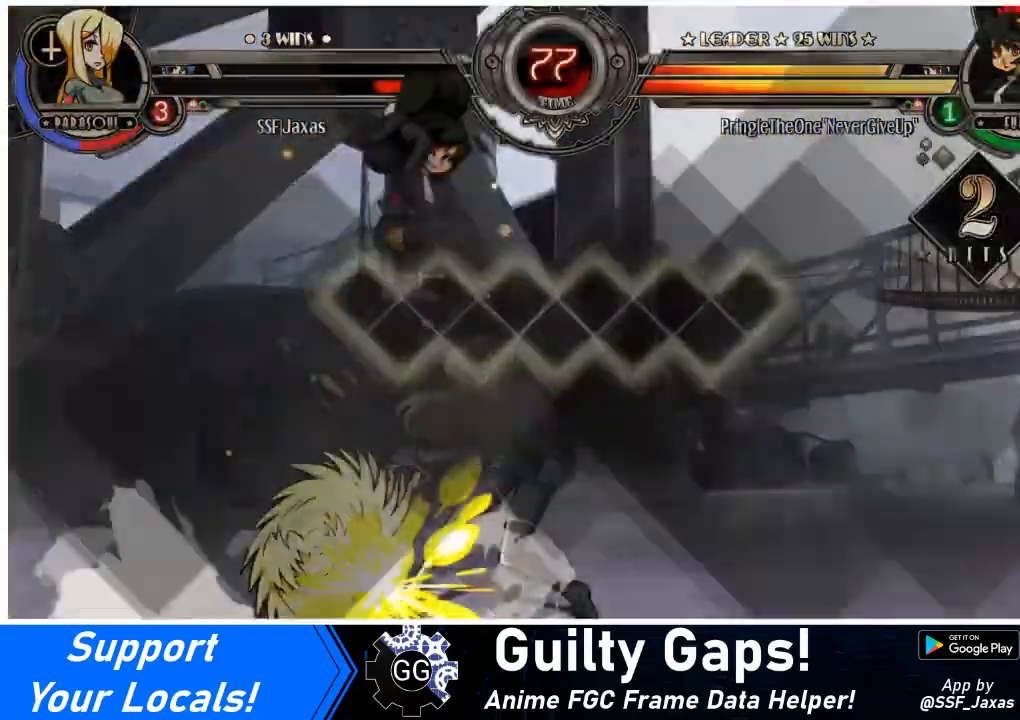
{"buttons": ["DPAD_RIGHT"], "events": [[134, "DPAD_DOWN", "up"]]}
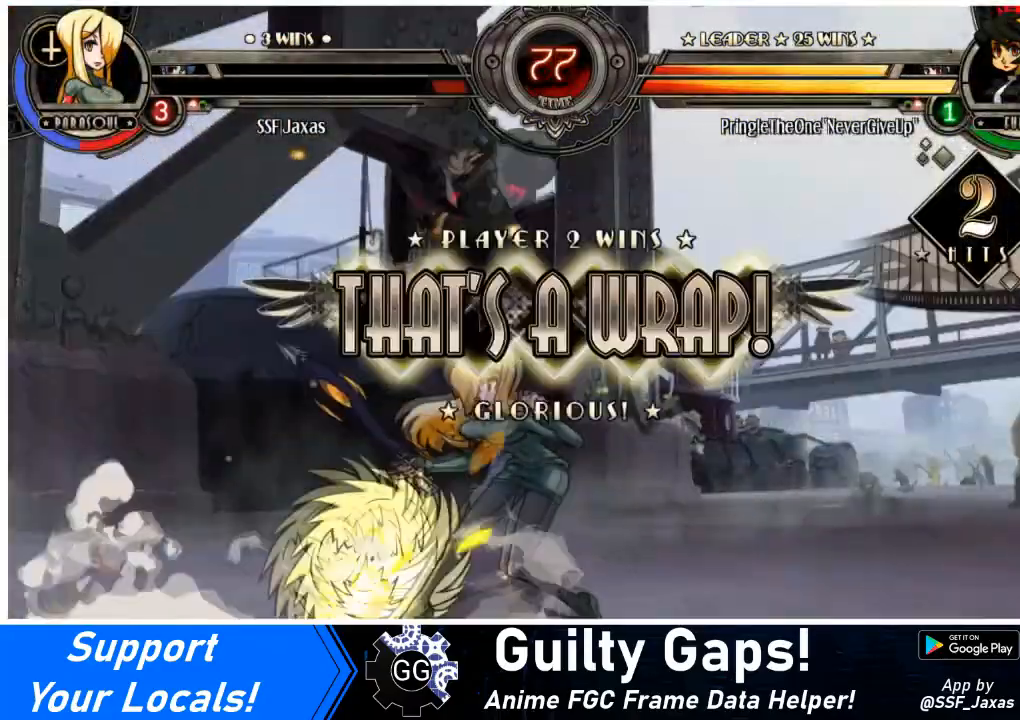
{"buttons": [], "events": [[367, "DPAD_RIGHT", "up"]]}